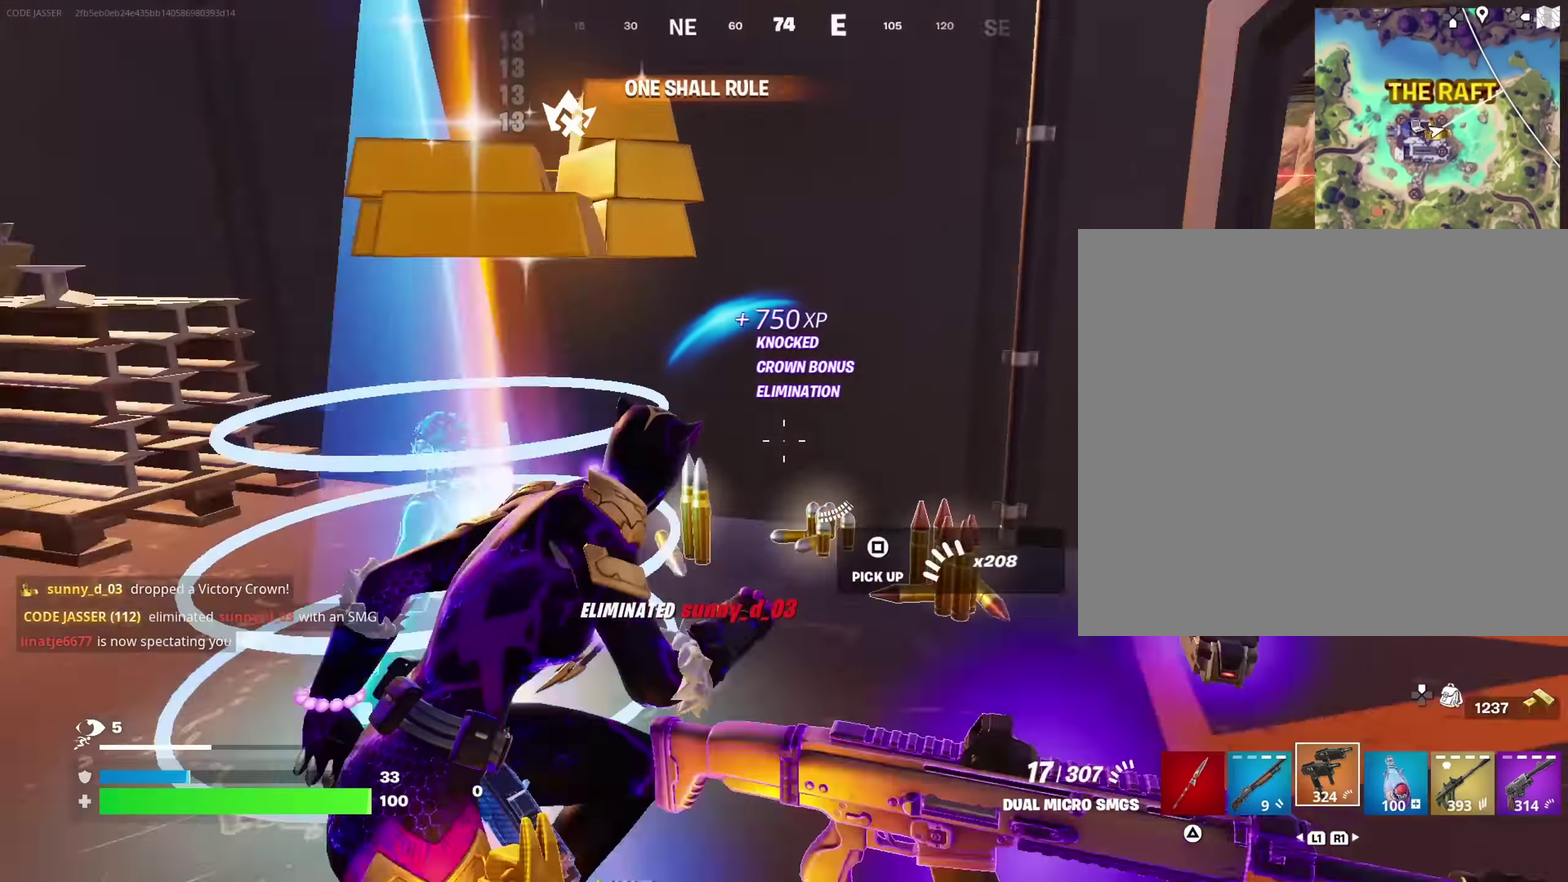
Gameplay with a controller (PlayStation layout); each line is a JSON object with the inputs held at the frame after it (dt_ms = milliseconds from this image to that frame). "events" lists button and stick changes between this image and that frame as [ms after this image, input, new state], when the widget could be followed in between. This document gives stick clicks only as held states, not as events.
{"dt_ms": 450, "buttons": ["TRIANGLE"], "left_stick": "down-left", "right_stick": "center", "events": [[67, "left_stick", "down-right"], [217, "left_stick", "down"], [250, "right_stick", "down-left"], [300, "right_stick", "center"], [383, "left_stick", "down-left"], [450, "TRIANGLE", "down"]]}
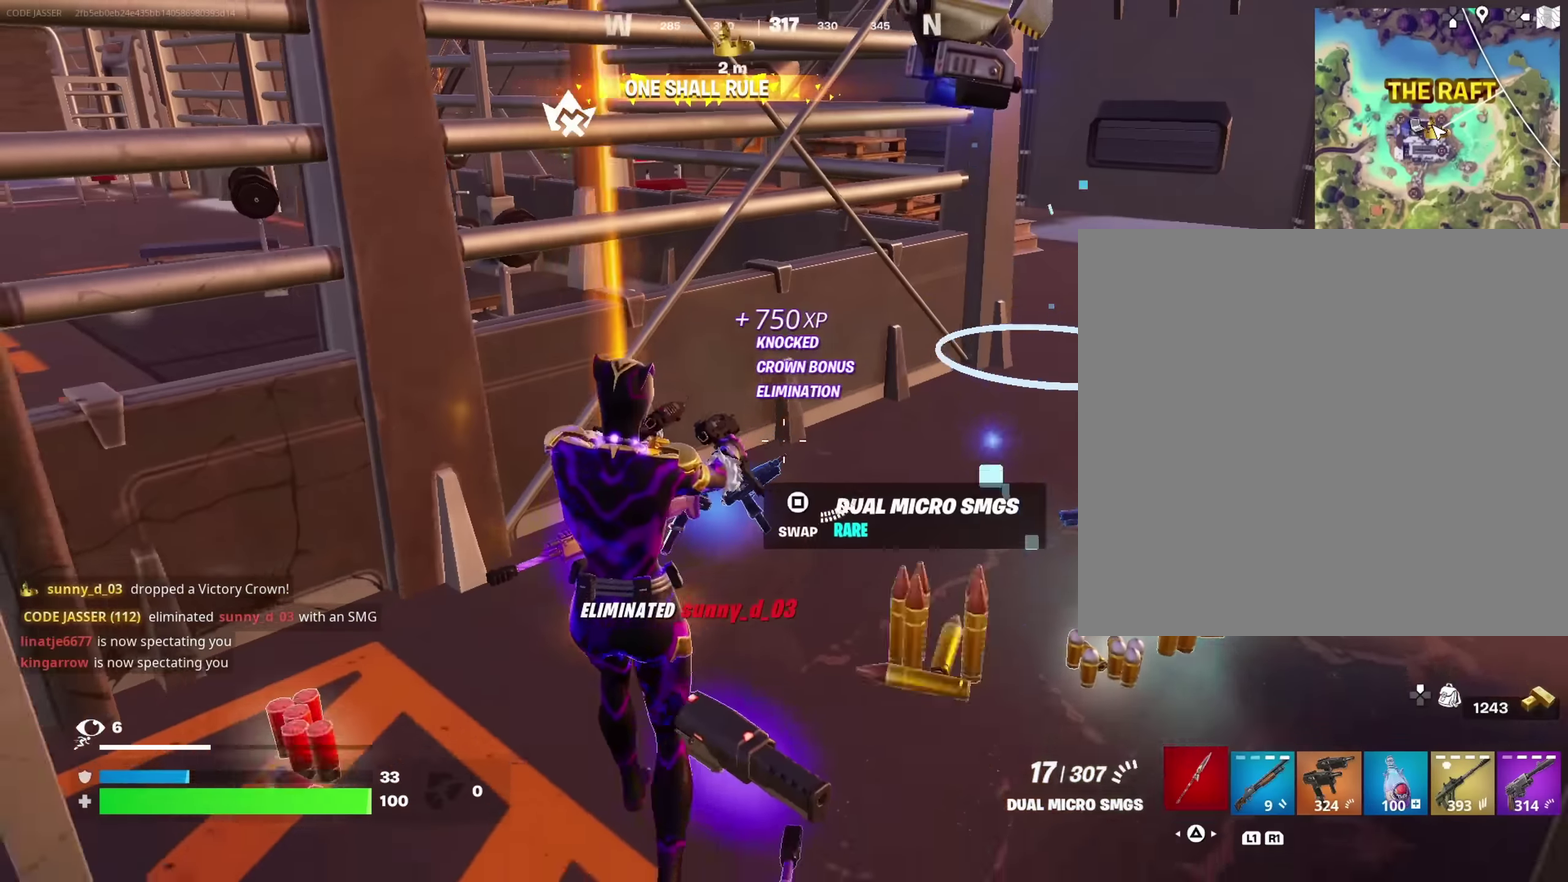
{"dt_ms": 550, "buttons": [], "left_stick": "down", "right_stick": "center", "events": [[67, "TRIANGLE", "up"], [200, "right_stick", "right"], [217, "left_stick", "left"], [350, "right_stick", "center"], [400, "left_stick", "down-left"], [500, "left_stick", "down"]]}
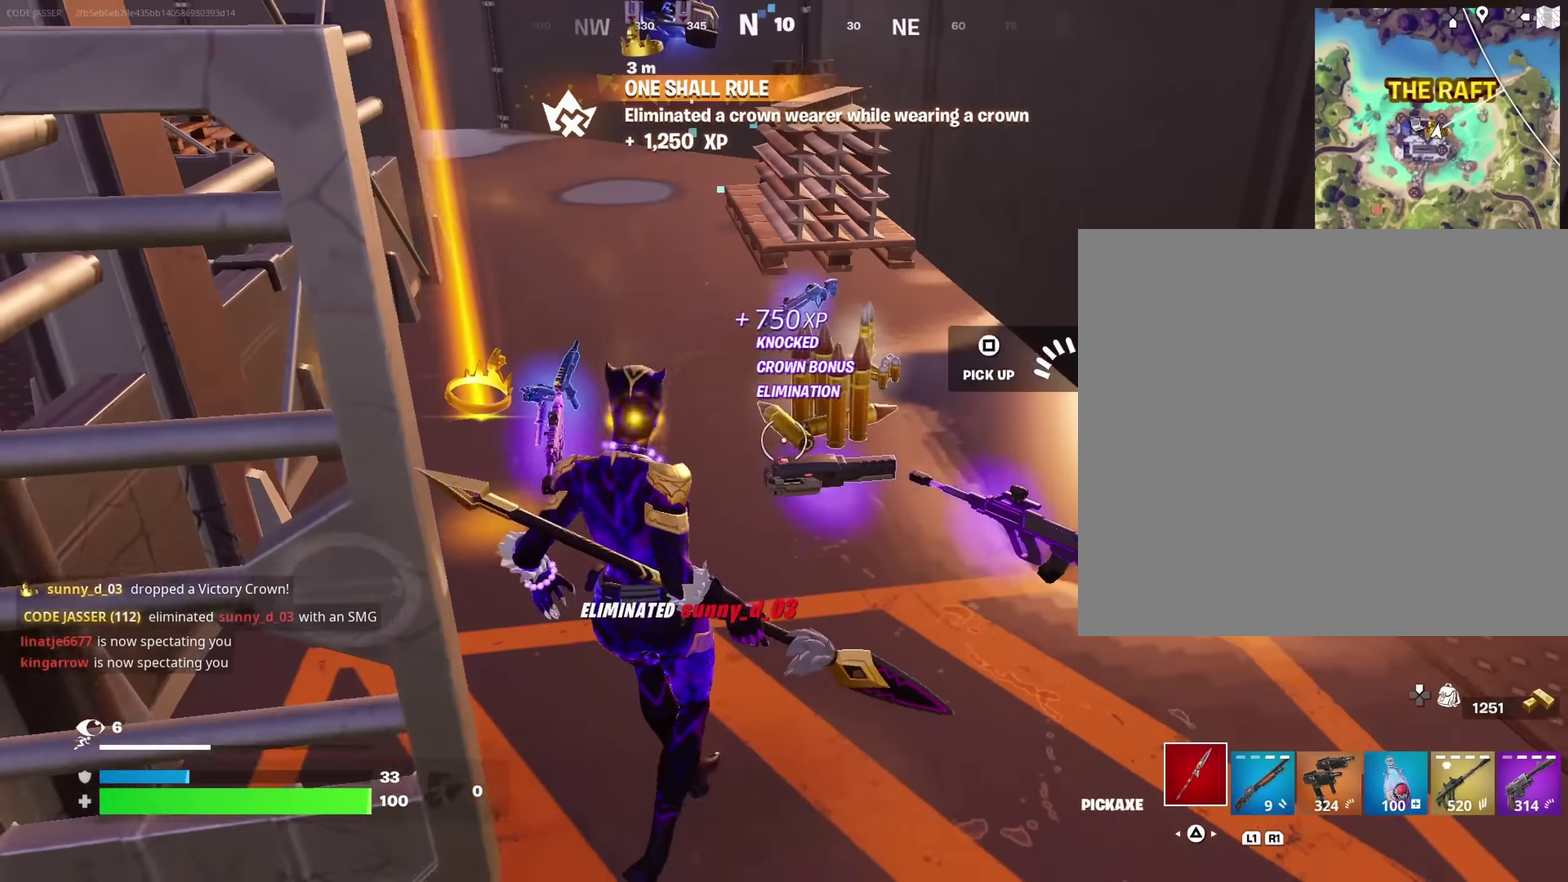
{"dt_ms": 450, "buttons": [], "left_stick": "up-right", "right_stick": "center", "events": [[17, "left_stick", "down-right"], [300, "left_stick", "right"], [433, "left_stick", "up-right"]]}
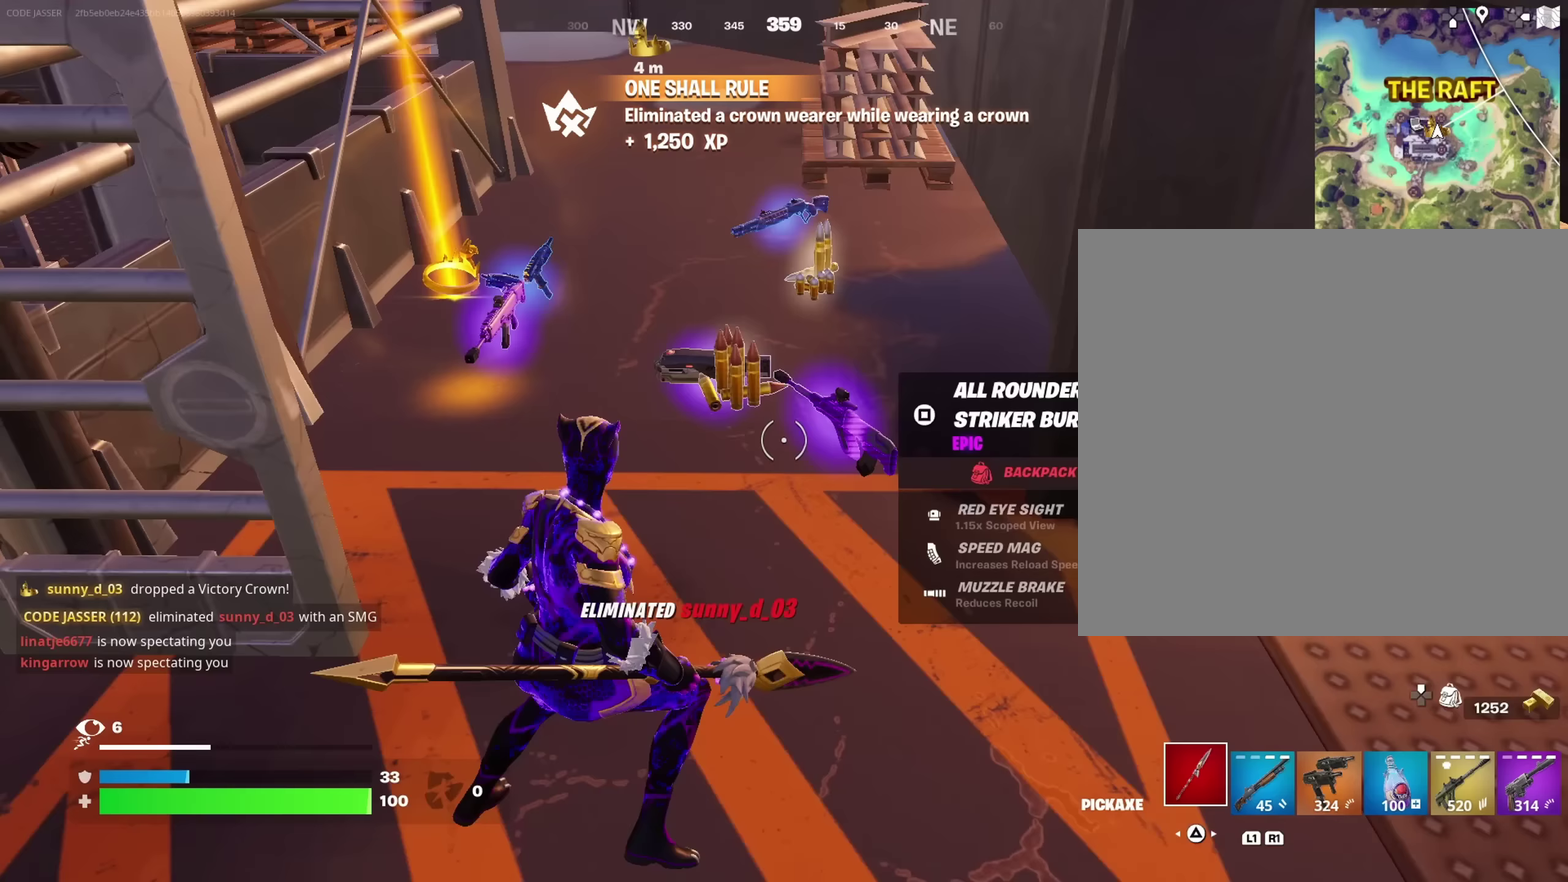
{"dt_ms": 450, "buttons": [], "left_stick": "up", "right_stick": "left", "events": [[117, "left_stick", "up"], [200, "left_stick", "up-left"], [300, "left_stick", "up"], [450, "right_stick", "left"]]}
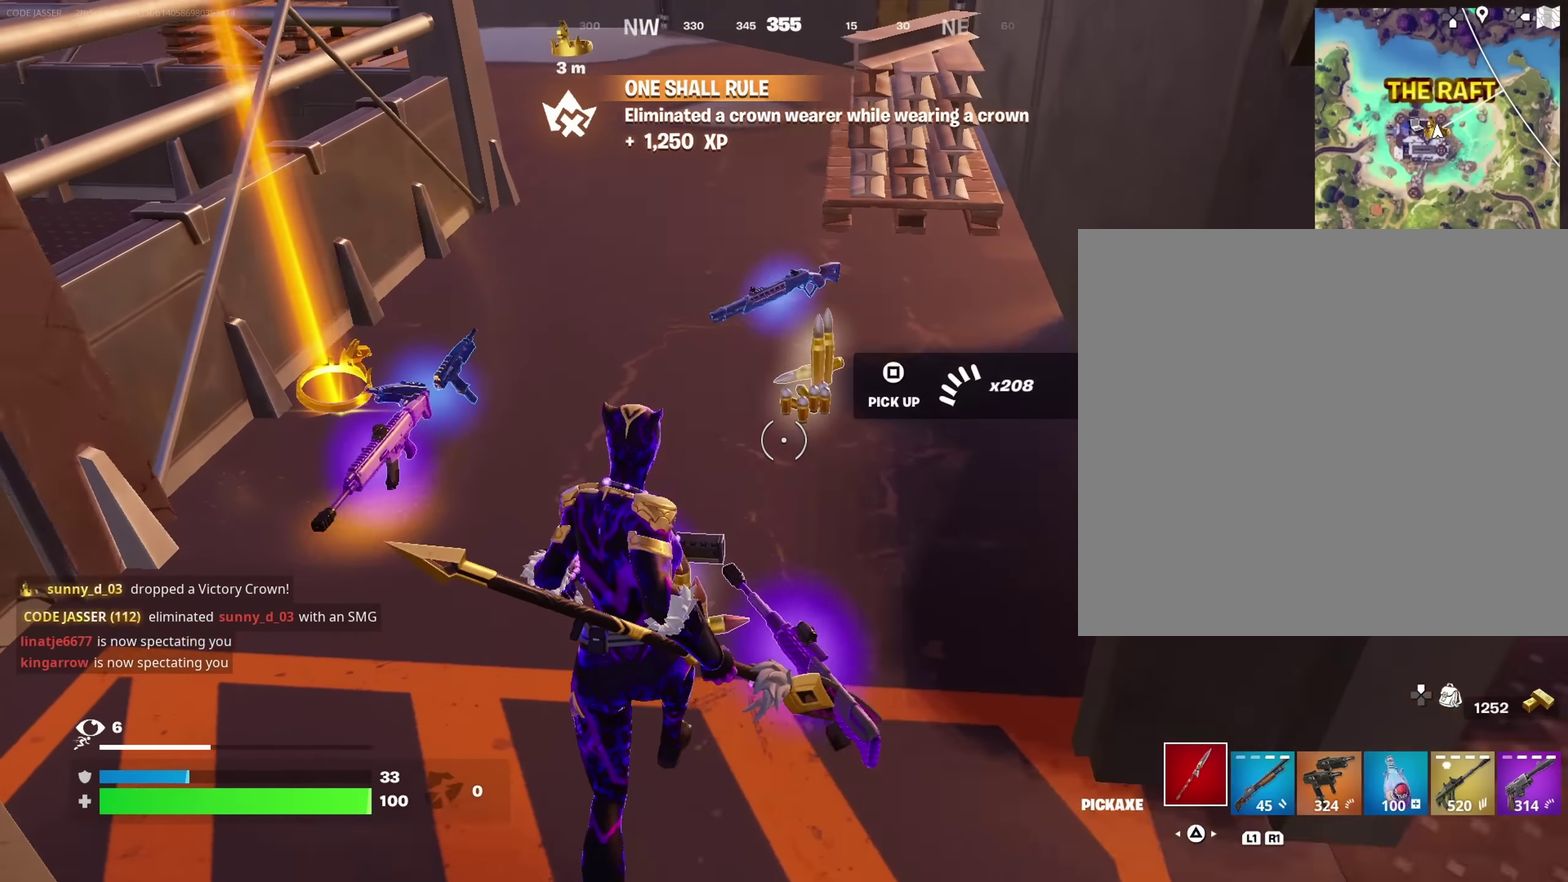
{"dt_ms": 550, "buttons": [], "left_stick": "down-right", "right_stick": "center", "events": [[100, "left_stick", "up-right"], [200, "left_stick", "right"], [317, "left_stick", "down-right"], [467, "right_stick", "center"]]}
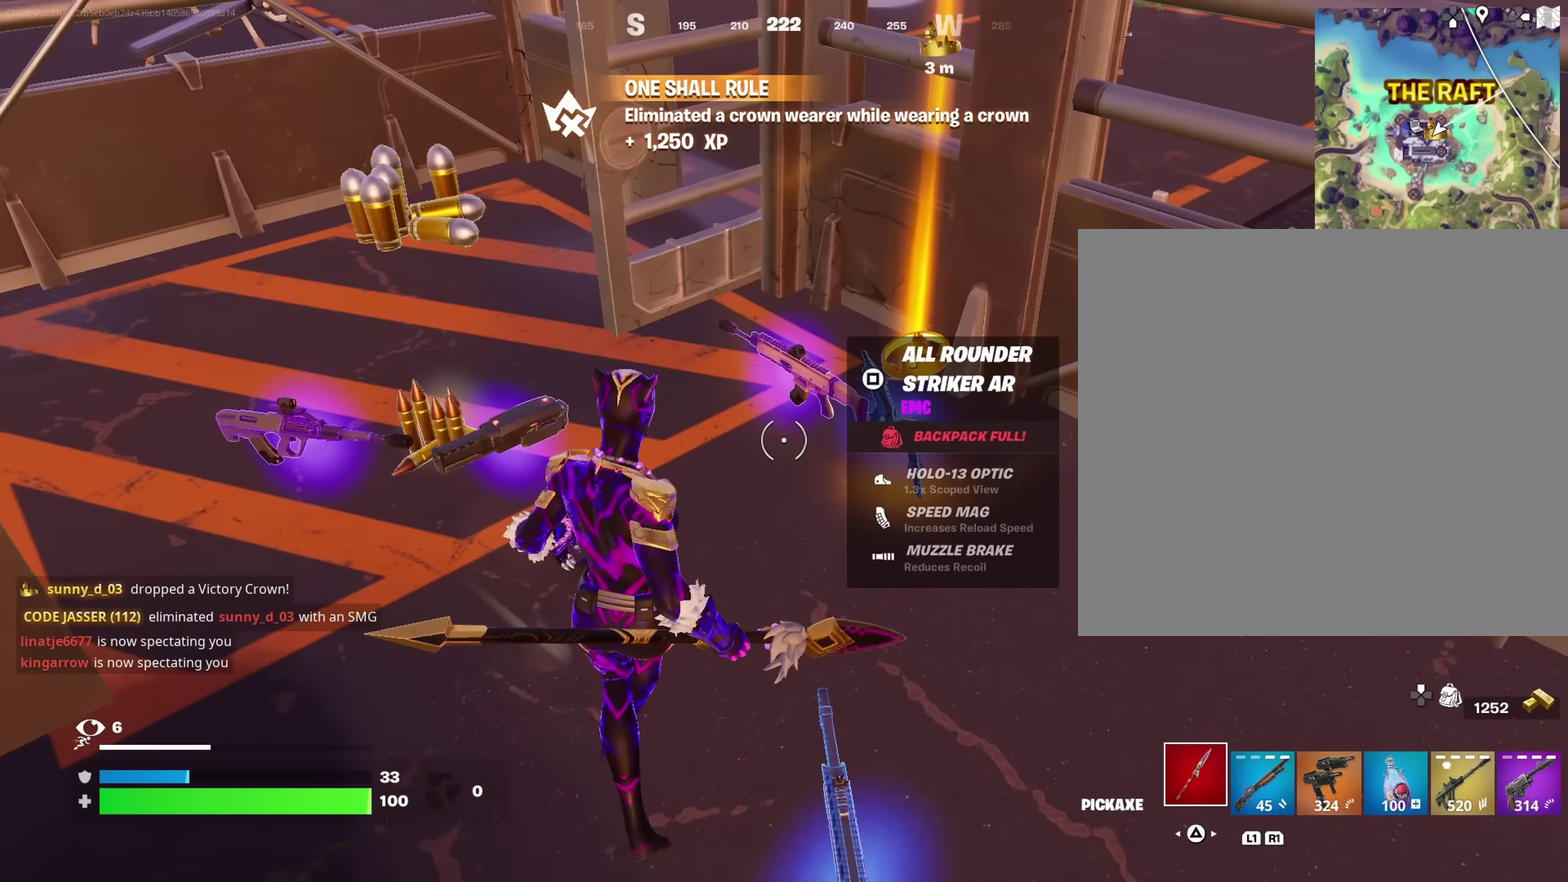
{"dt_ms": 450, "buttons": [], "left_stick": "up-right", "right_stick": "right", "events": [[317, "right_stick", "right"], [383, "left_stick", "up-right"]]}
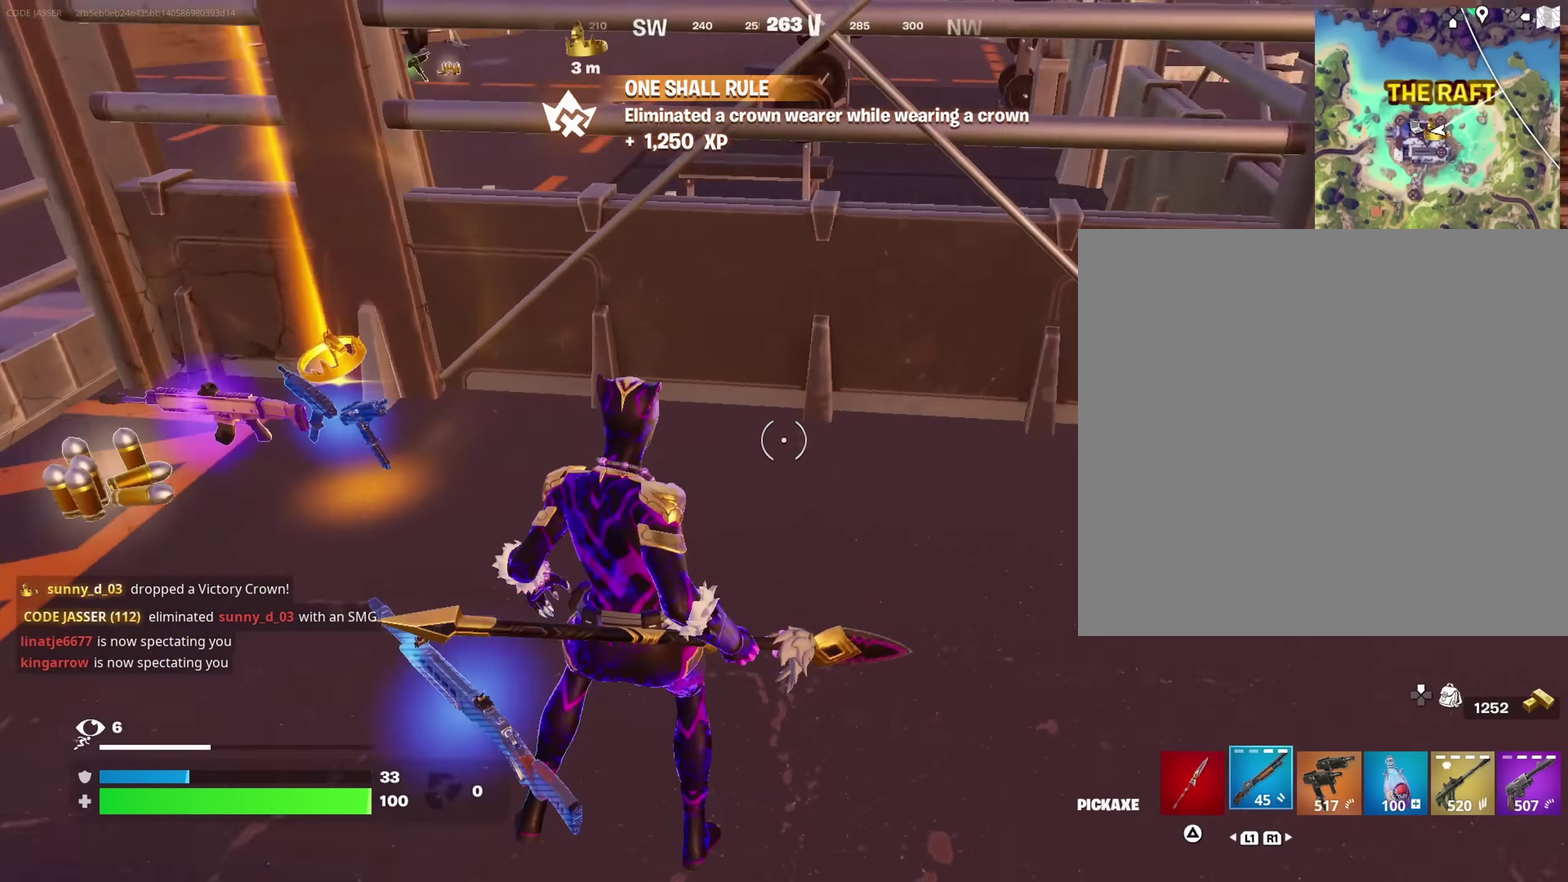
{"dt_ms": 550, "buttons": ["SQUARE"], "left_stick": "up", "right_stick": "center", "events": [[117, "right_stick", "up-right"], [200, "right_stick", "center"], [267, "left_stick", "up"], [367, "SQUARE", "down"], [450, "SQUARE", "up"], [517, "SQUARE", "down"]]}
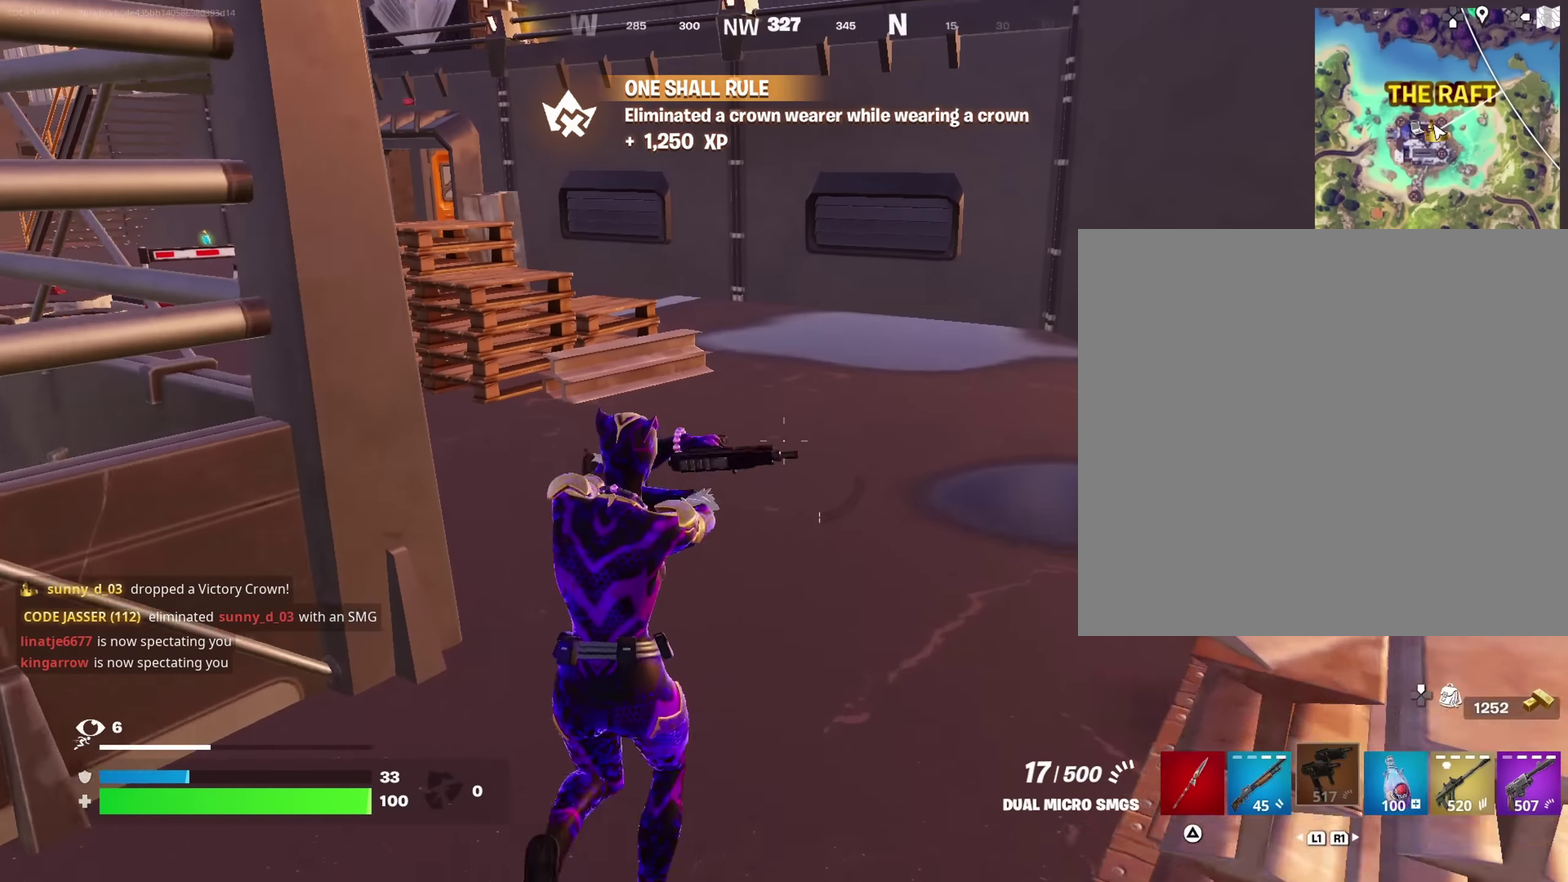
{"dt_ms": 450, "buttons": [], "left_stick": "up-right", "right_stick": "center", "events": [[50, "SQUARE", "up"], [167, "left_stick", "up-right"], [167, "right_stick", "left"], [350, "right_stick", "center"]]}
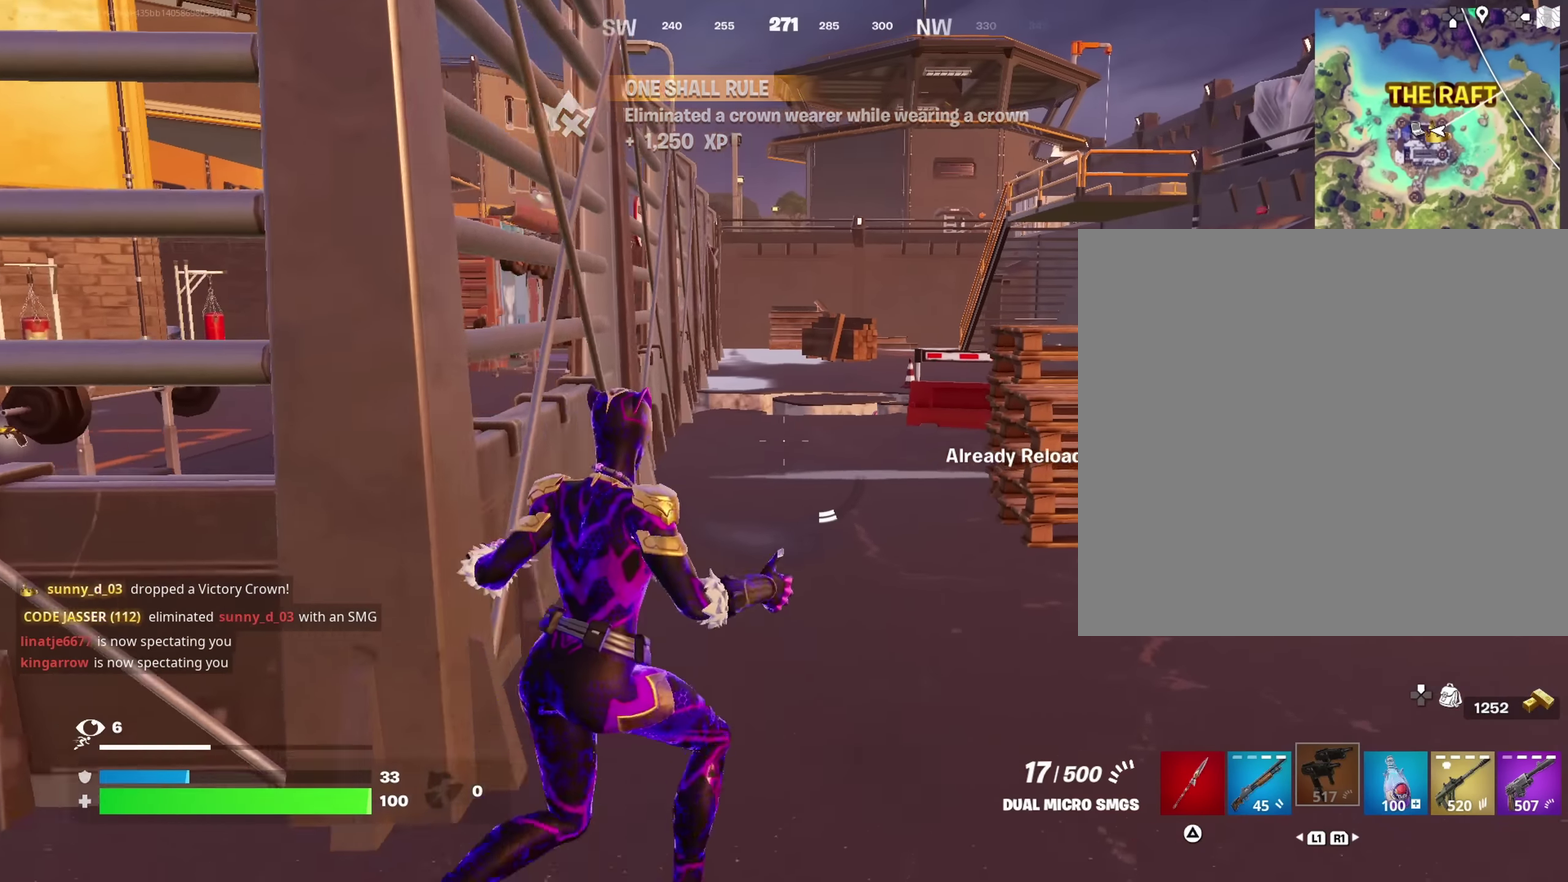
{"dt_ms": 550, "buttons": [], "left_stick": "up-right", "right_stick": "center", "events": []}
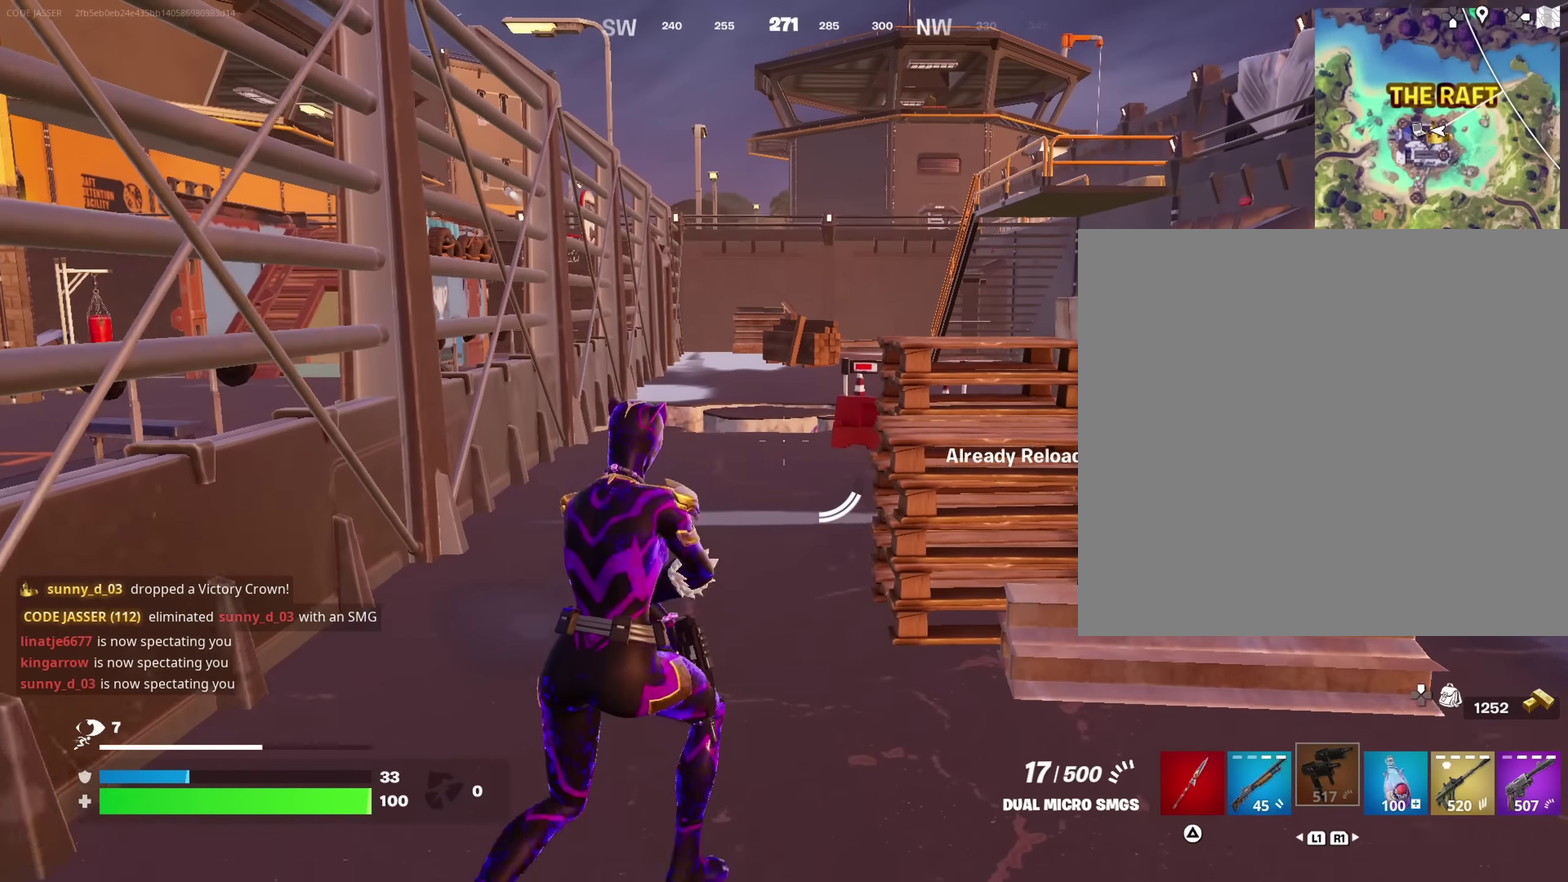
{"dt_ms": 350, "buttons": [], "left_stick": "up-right", "right_stick": "center", "events": [[267, "CROSS", "down"], [333, "CROSS", "up"]]}